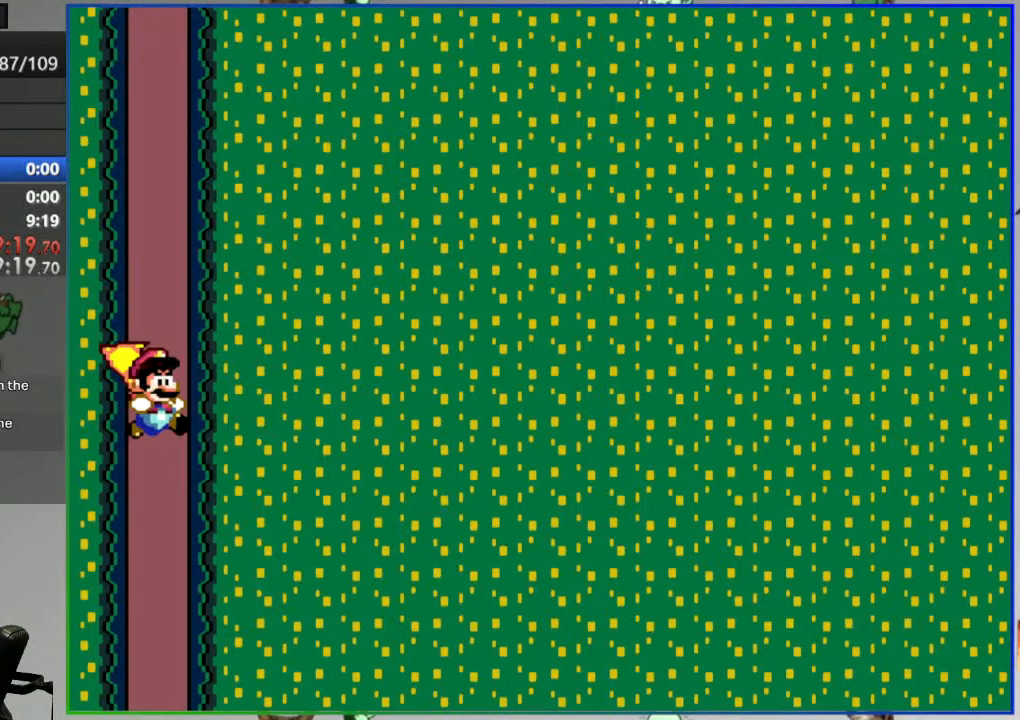
Gameplay with a controller (Nintendo layout); each line is a JSON object with the inputs held at the frame after it. "events" lists button and stick changes between this image and that frame as [ms after this image, input, new state], when the widget could be followed in between. Not read: L3 R3.
{"buttons": ["Y", "DPAD_LEFT"], "events": [[217, "START", "down"], [300, "START", "up"], [467, "Y", "down"], [483, "DPAD_LEFT", "down"]]}
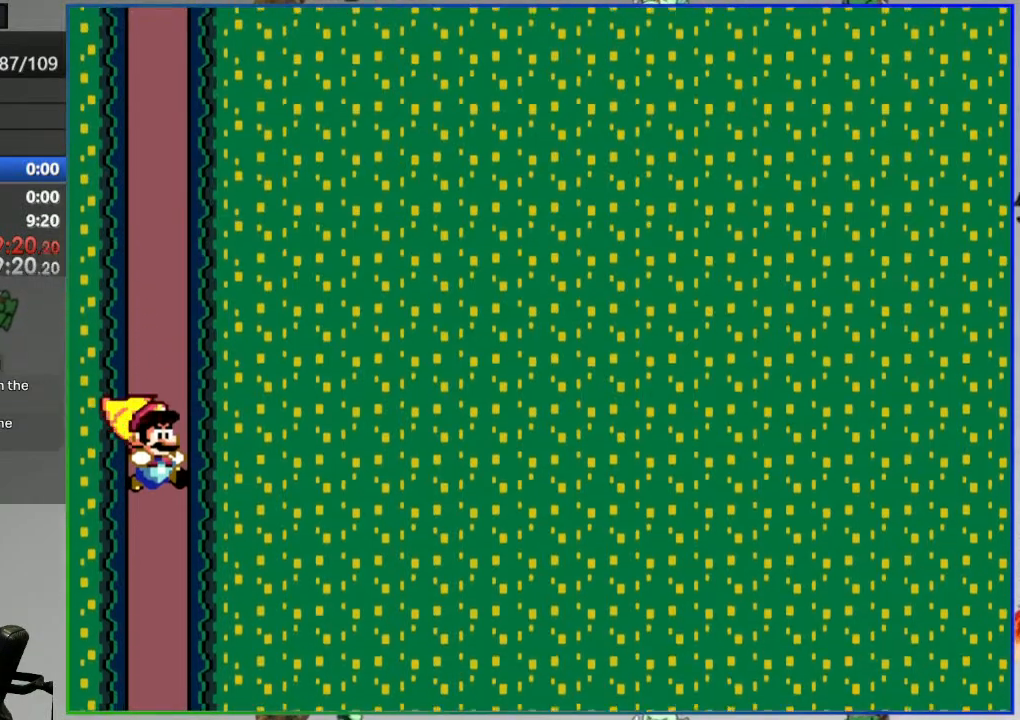
{"buttons": ["Y"]}
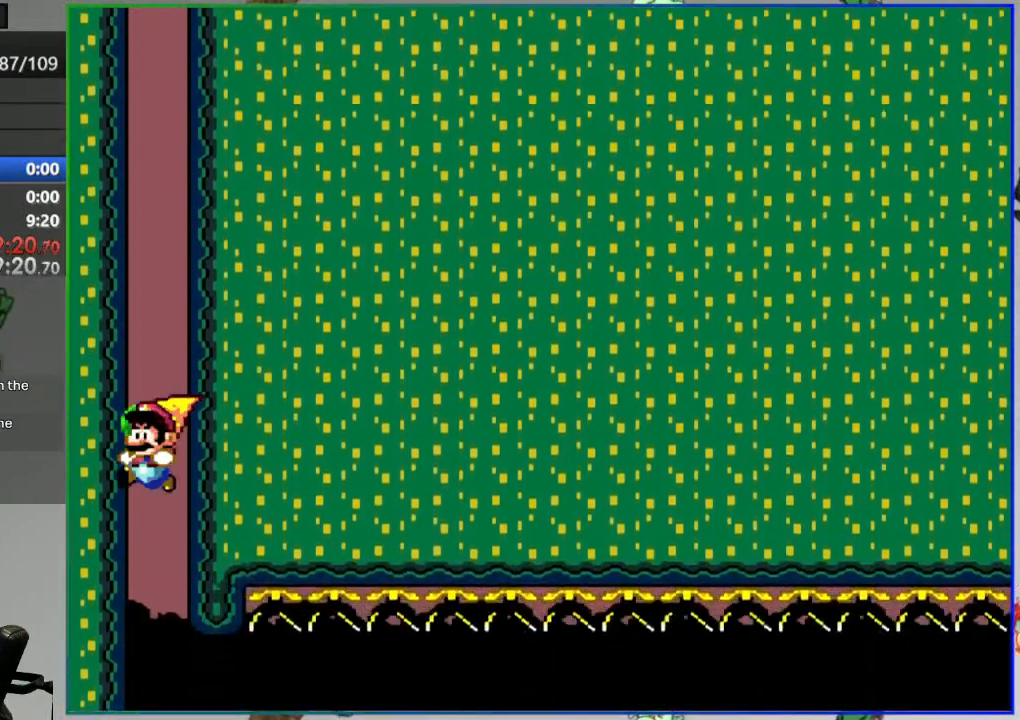
{"buttons": ["Y", "DPAD_RIGHT"]}
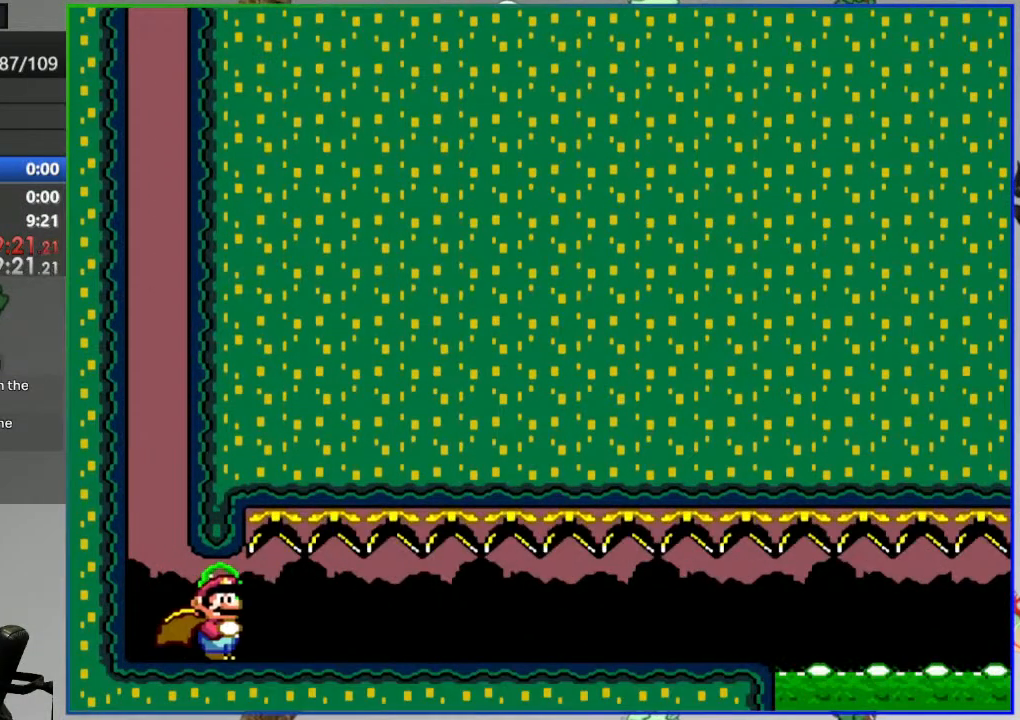
{"buttons": ["Y", "DPAD_RIGHT"], "events": [[217, "START", "down"], [350, "START", "up"]]}
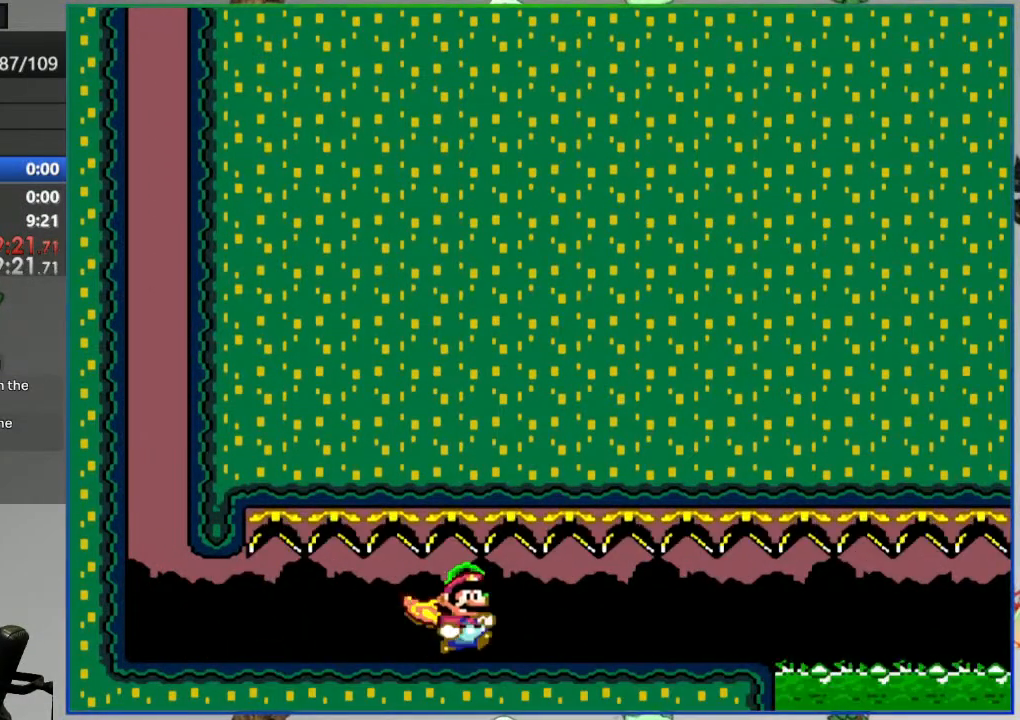
{"buttons": ["A", "Y", "DPAD_RIGHT"], "events": [[450, "A", "down"]]}
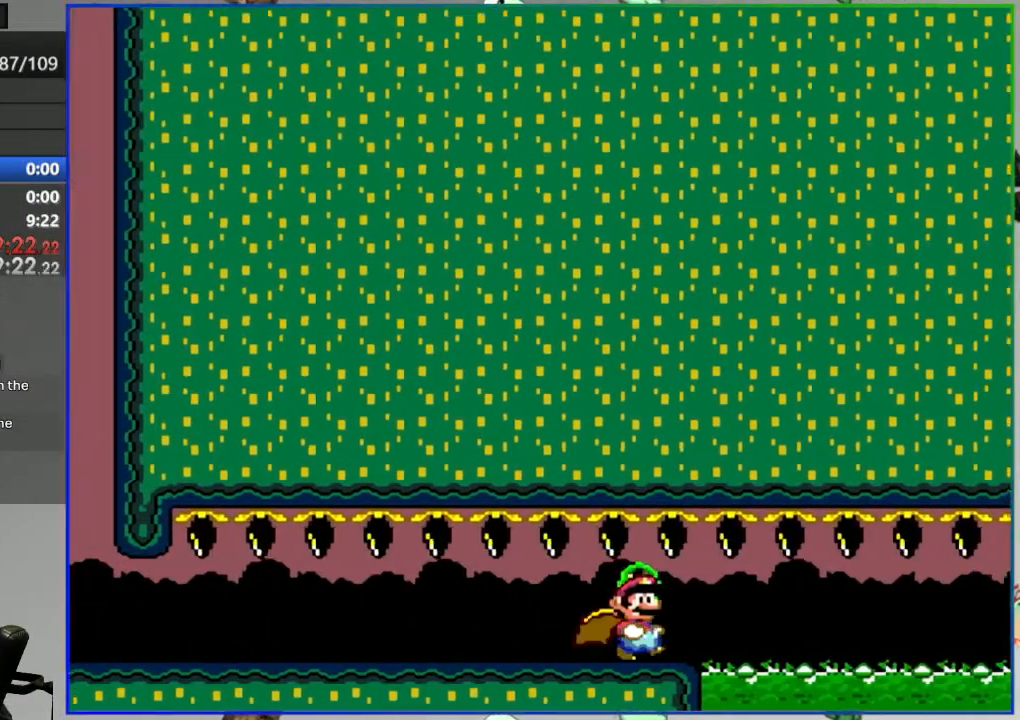
{"buttons": ["A", "Y", "DPAD_RIGHT"], "events": []}
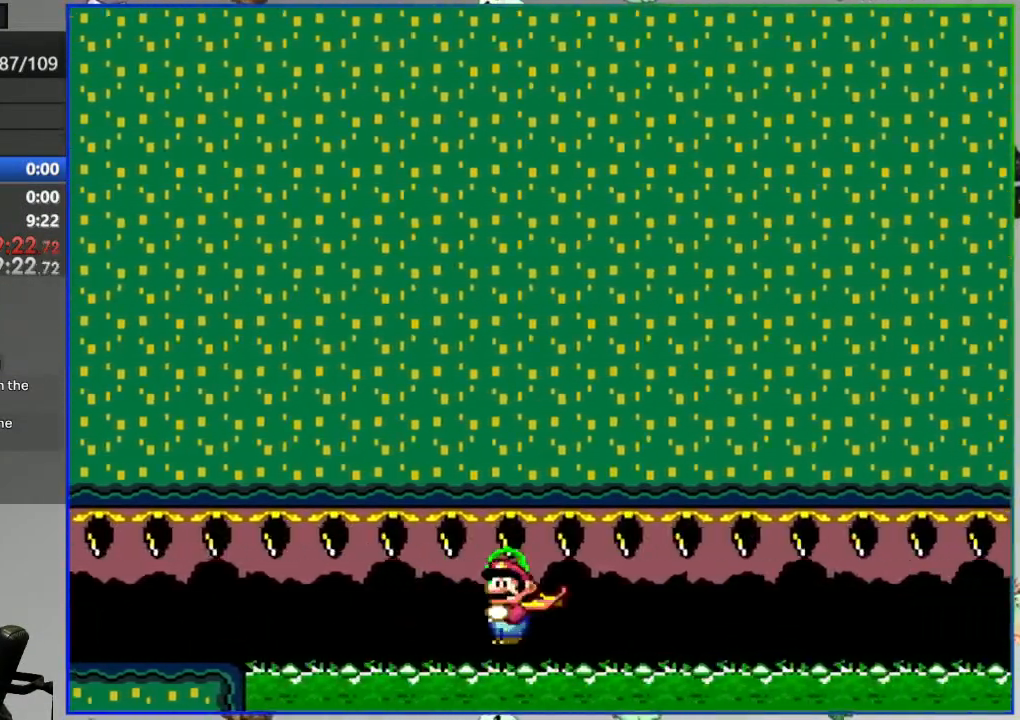
{"buttons": ["A", "Y", "DPAD_RIGHT"], "events": [[333, "SELECT", "down"], [467, "SELECT", "up"]]}
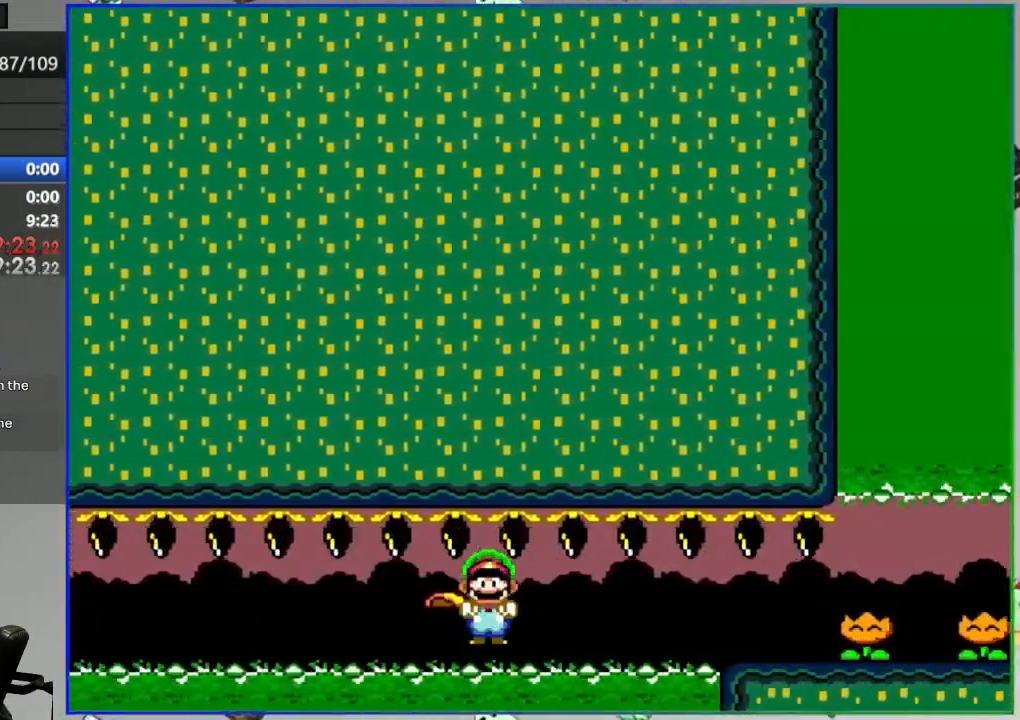
{"buttons": ["DPAD_RIGHT"], "events": [[100, "SELECT", "down"], [100, "Y", "up"], [150, "A", "up"], [150, "SELECT", "up"], [217, "Y", "down"], [283, "Y", "up"], [383, "Y", "down"], [450, "Y", "up"]]}
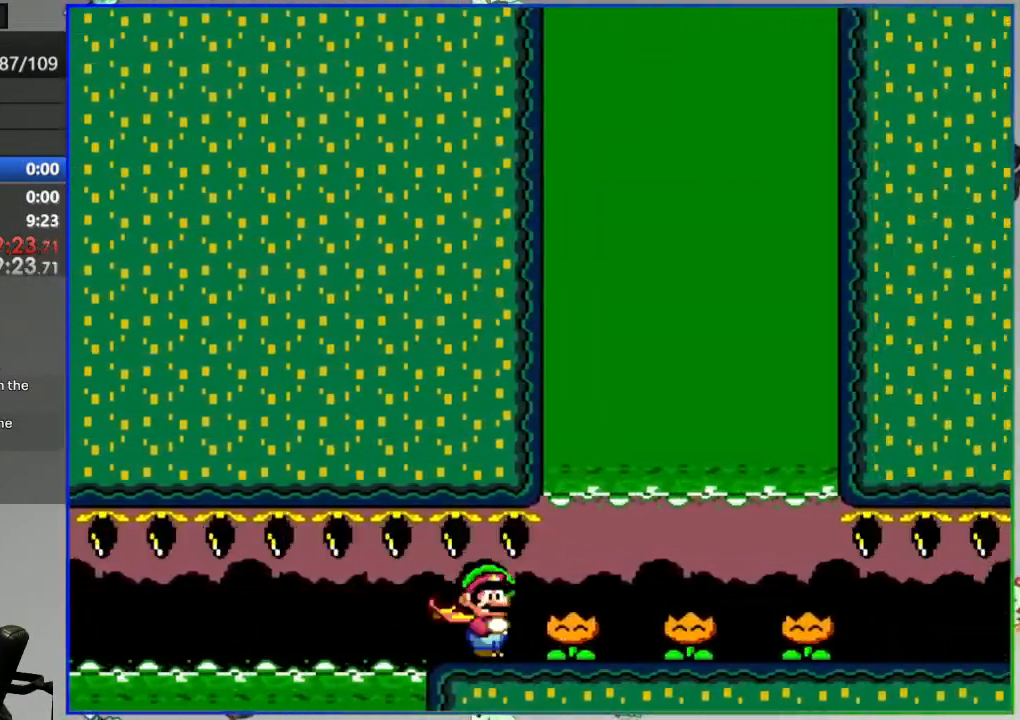
{"buttons": ["Y", "DPAD_RIGHT"], "events": [[50, "Y", "down"], [100, "Y", "up"], [183, "Y", "down"], [267, "Y", "up"], [350, "Y", "down"]]}
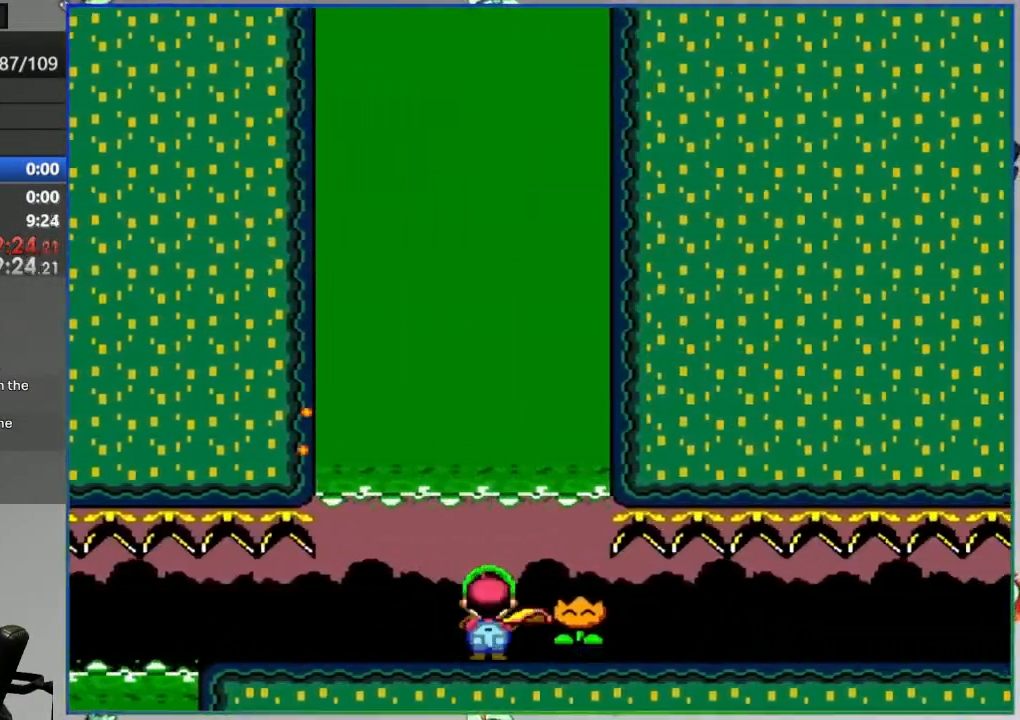
{"buttons": ["Y", "DPAD_RIGHT"], "events": []}
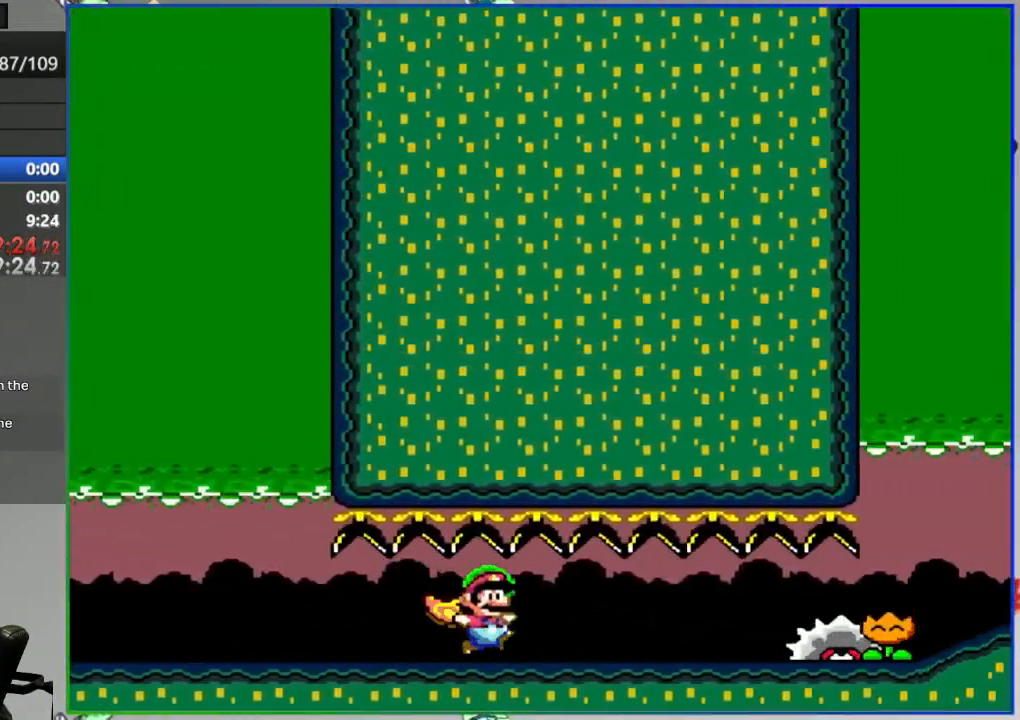
{"buttons": ["Y", "DPAD_RIGHT"], "events": [[67, "B", "down"], [167, "B", "up"], [333, "Y", "up"], [433, "Y", "down"]]}
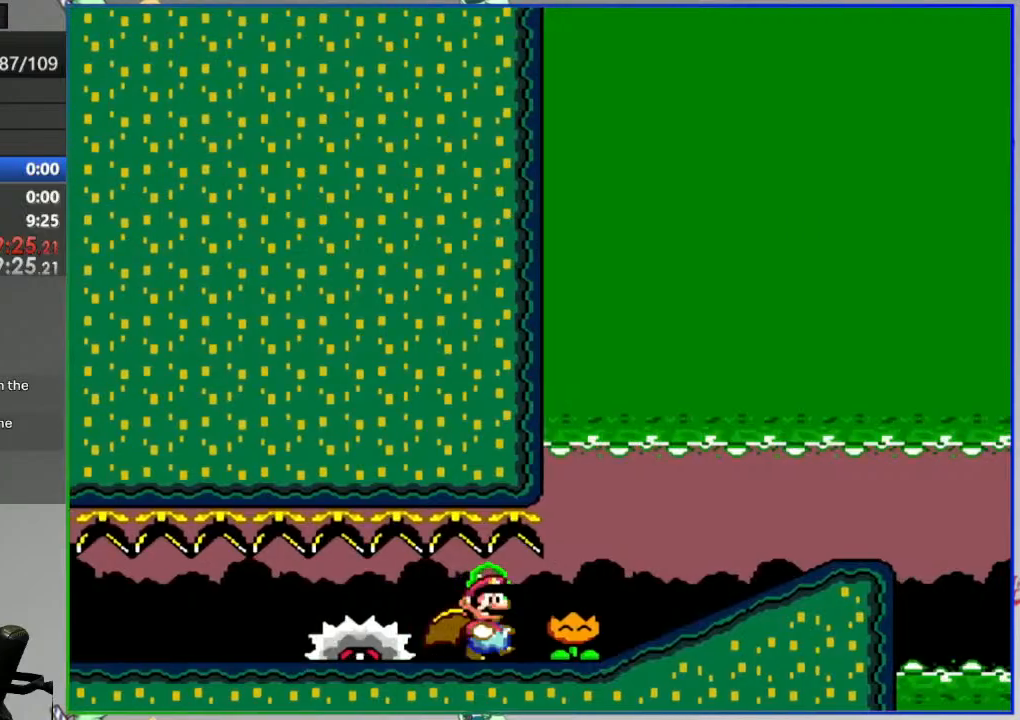
{"buttons": ["B", "Y", "DPAD_RIGHT"], "events": [[500, "B", "down"]]}
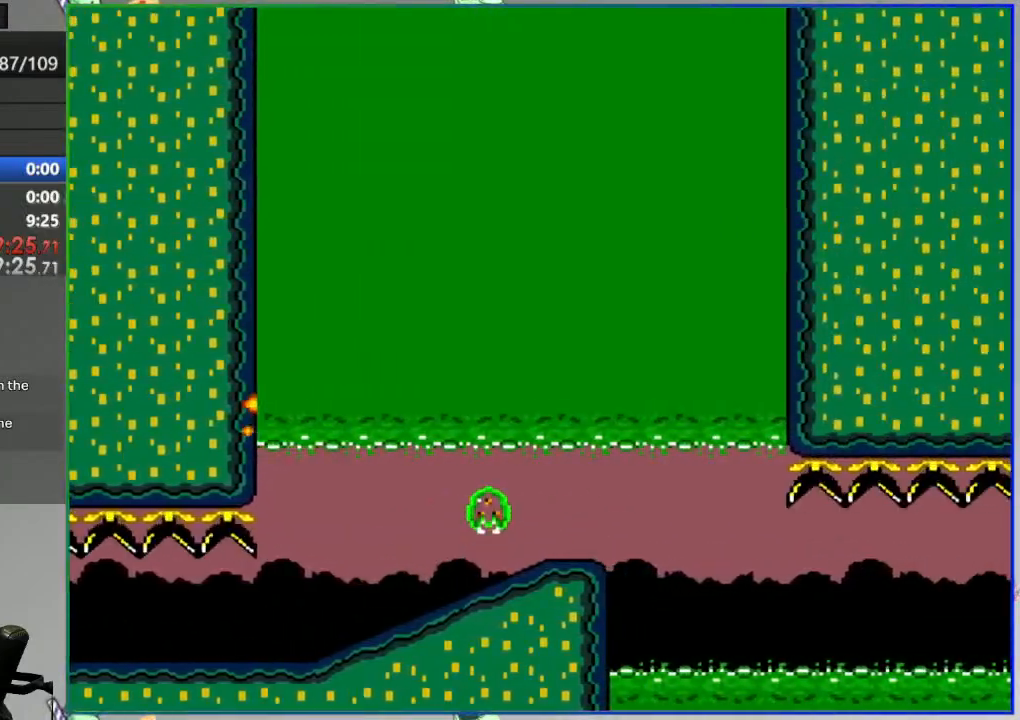
{"buttons": ["Y", "DPAD_LEFT"], "events": [[133, "B", "up"], [200, "DPAD_RIGHT", "up"], [350, "DPAD_LEFT", "down"]]}
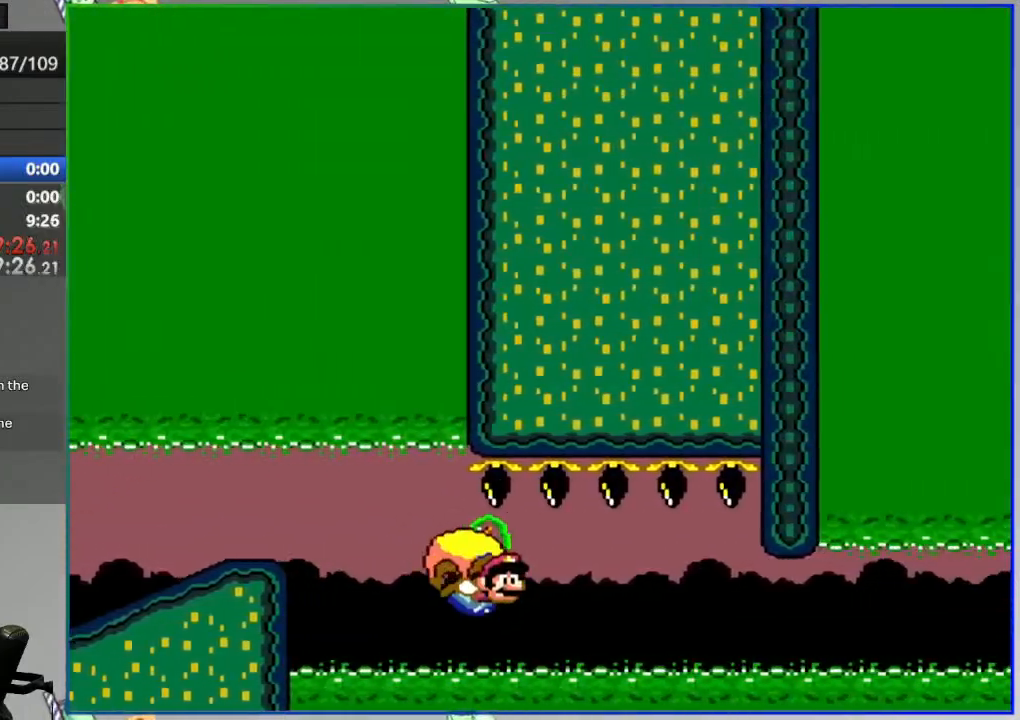
{"buttons": ["Y", "DPAD_LEFT"], "events": []}
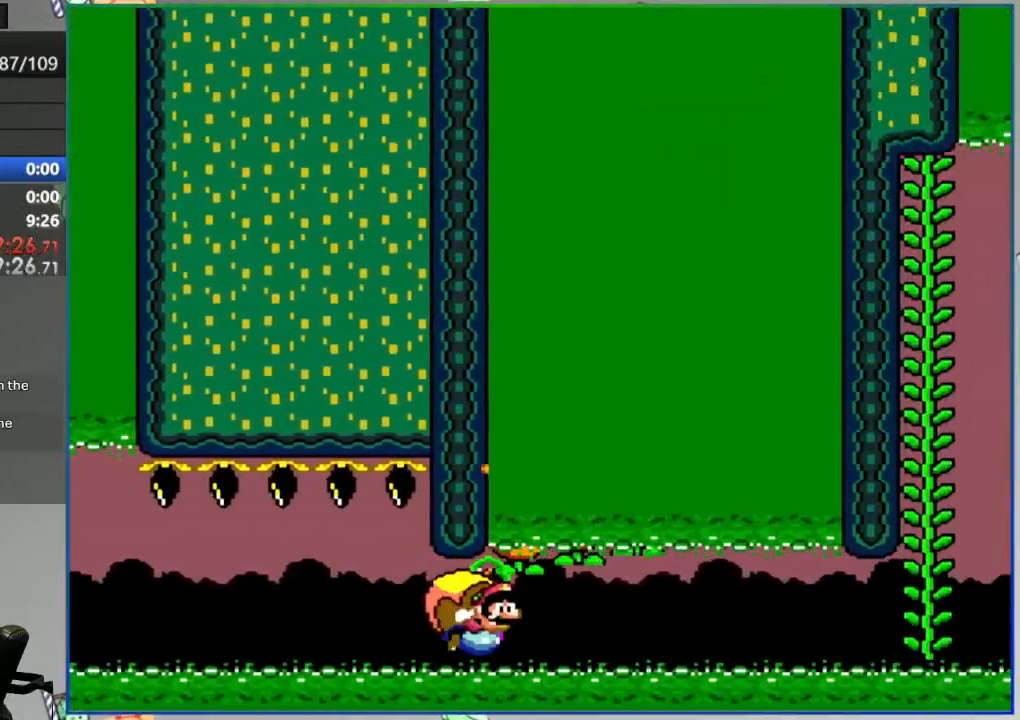
{"buttons": ["Y"], "events": [[400, "DPAD_LEFT", "up"]]}
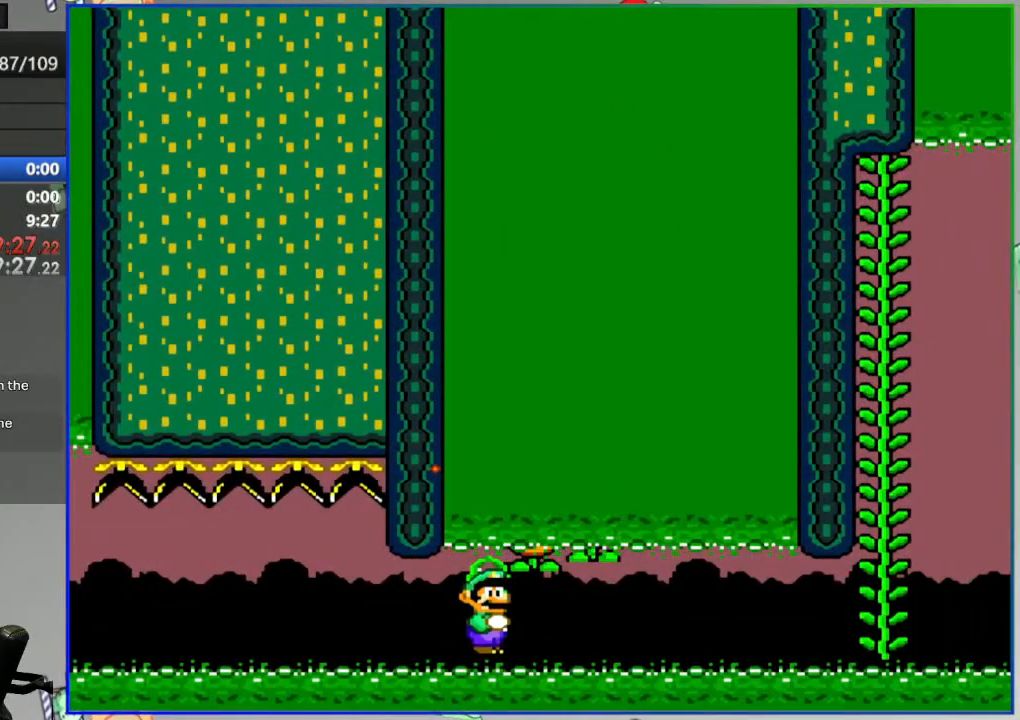
{"buttons": ["A"], "events": [[67, "Y", "up"], [283, "L2", "down"], [317, "A", "down"], [400, "A", "up"], [433, "L2", "up"], [483, "A", "down"]]}
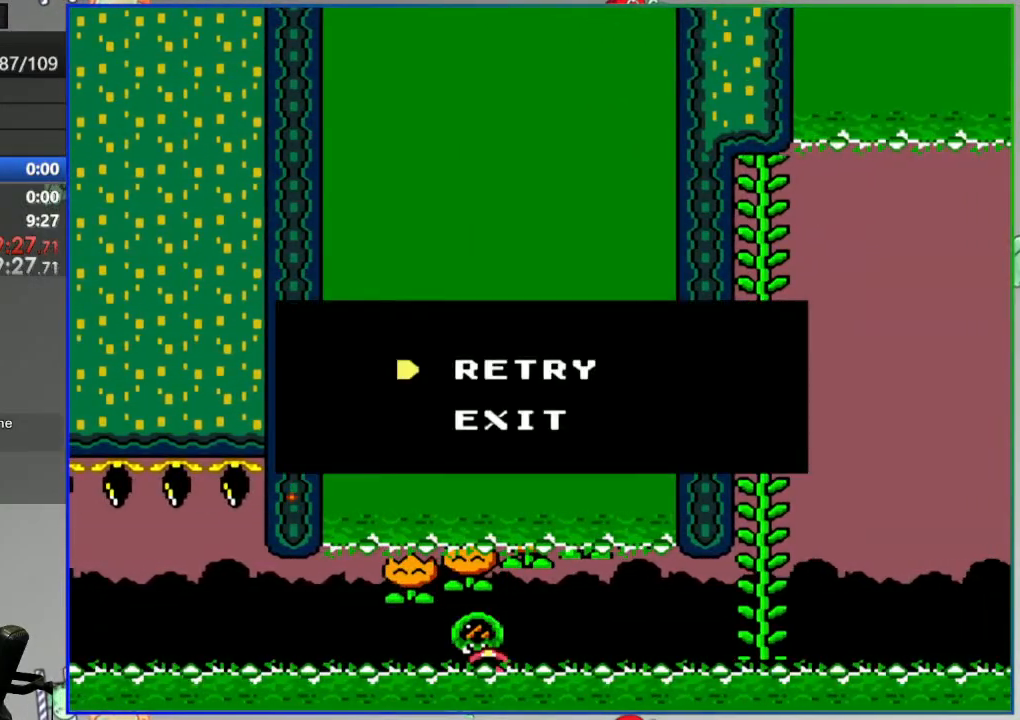
{"buttons": [], "events": [[50, "A", "up"], [117, "A", "down"], [167, "A", "up"]]}
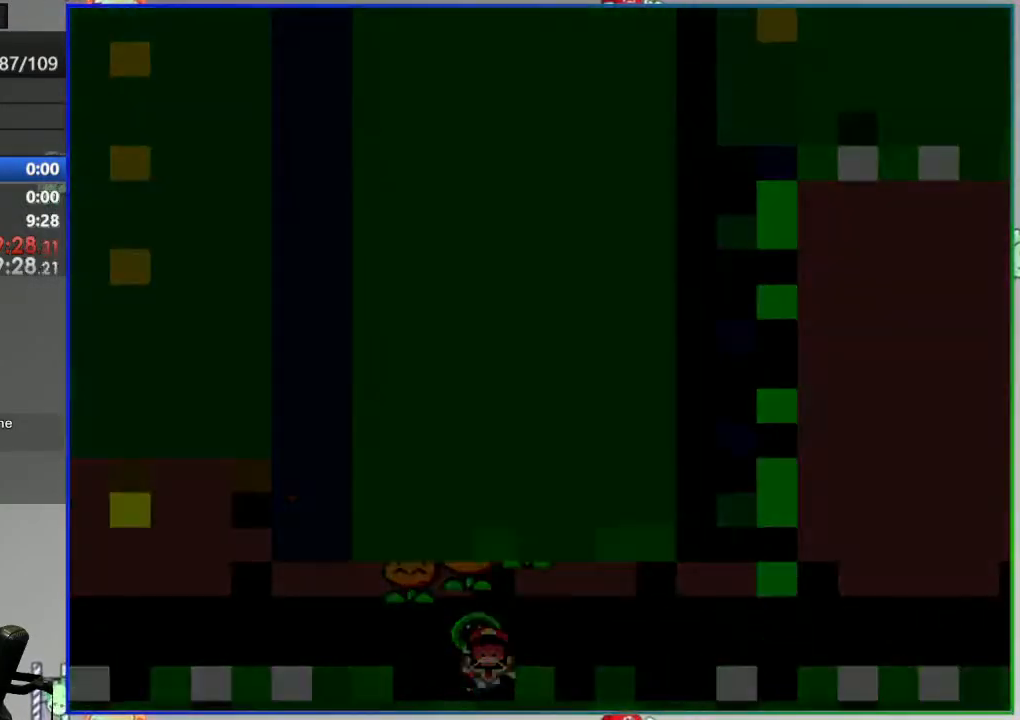
{"buttons": [], "events": []}
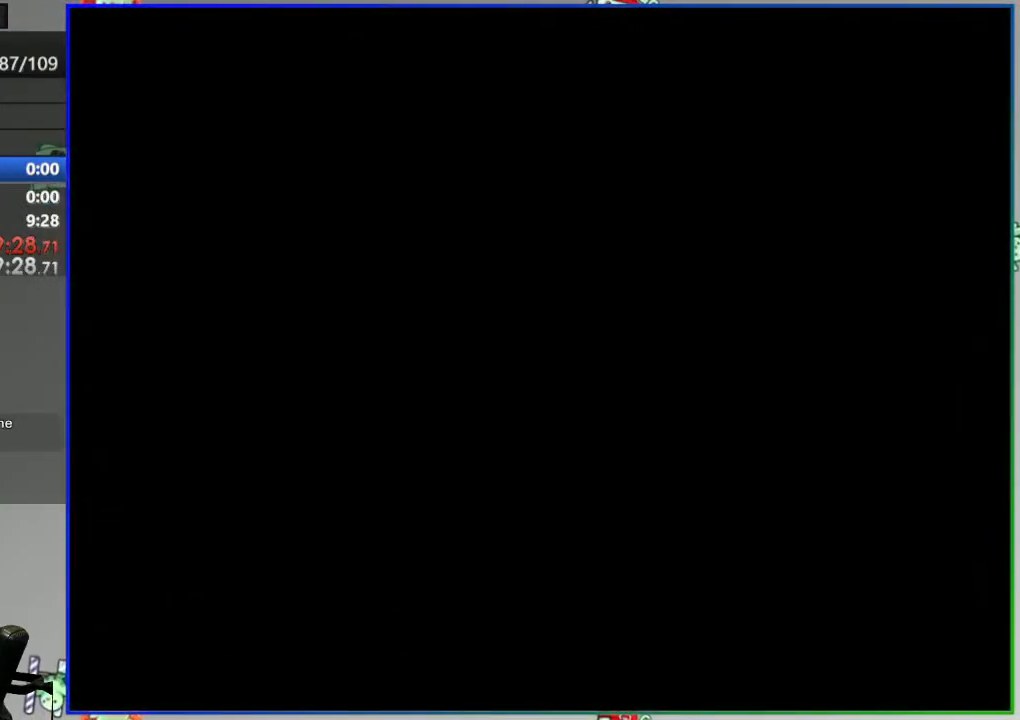
{"buttons": [], "events": []}
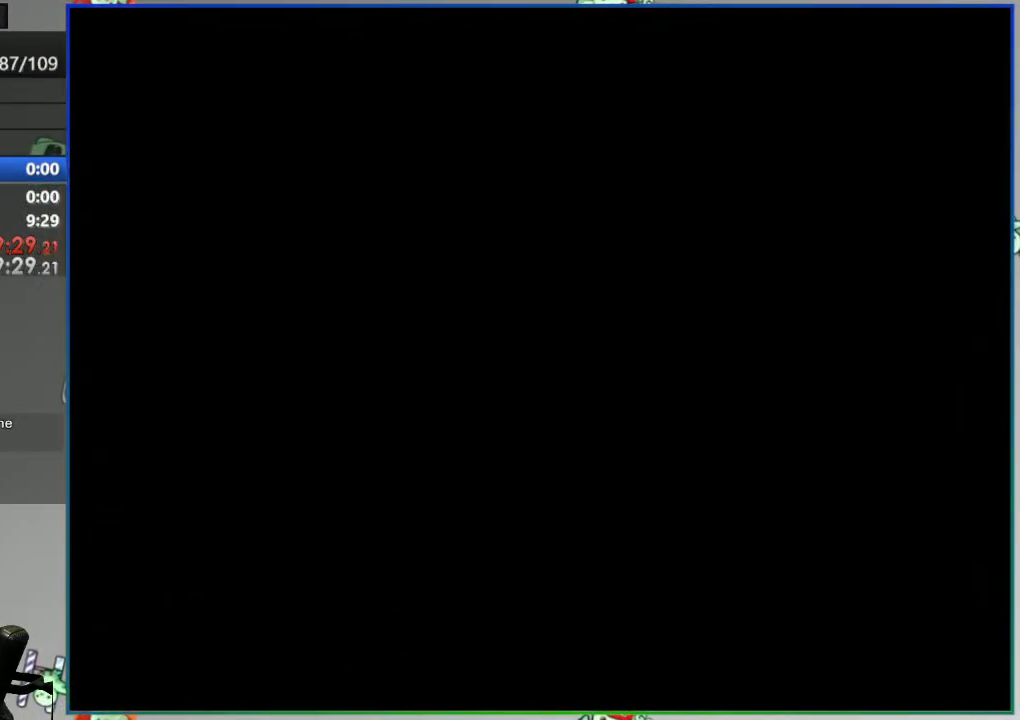
{"buttons": ["Y"], "events": [[450, "Y", "down"]]}
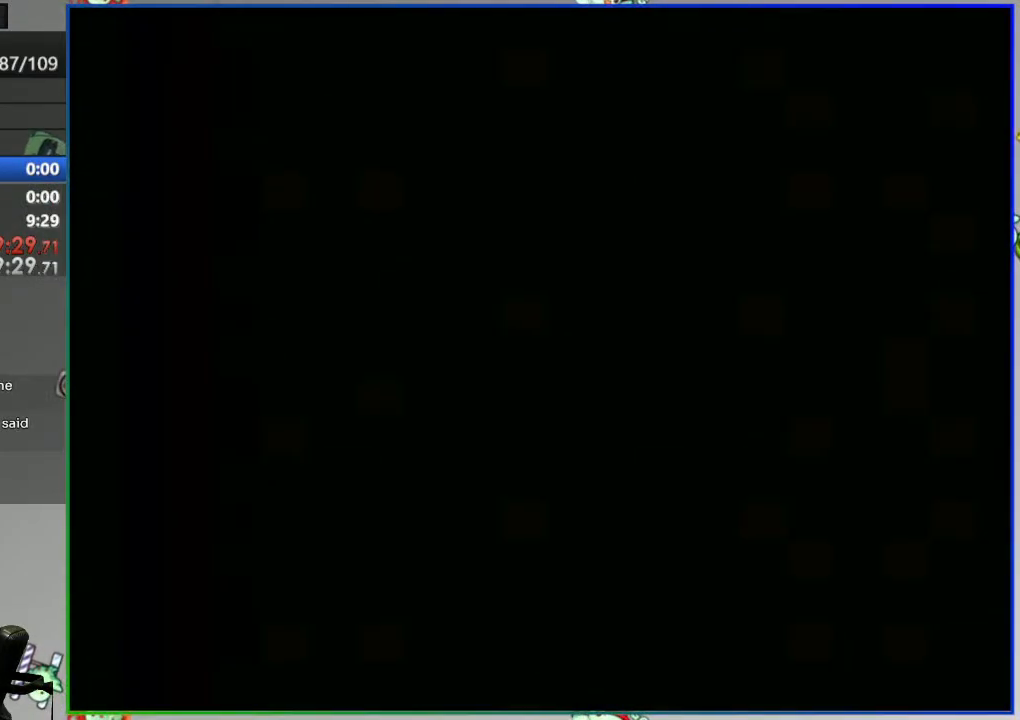
{"buttons": ["Y"], "events": []}
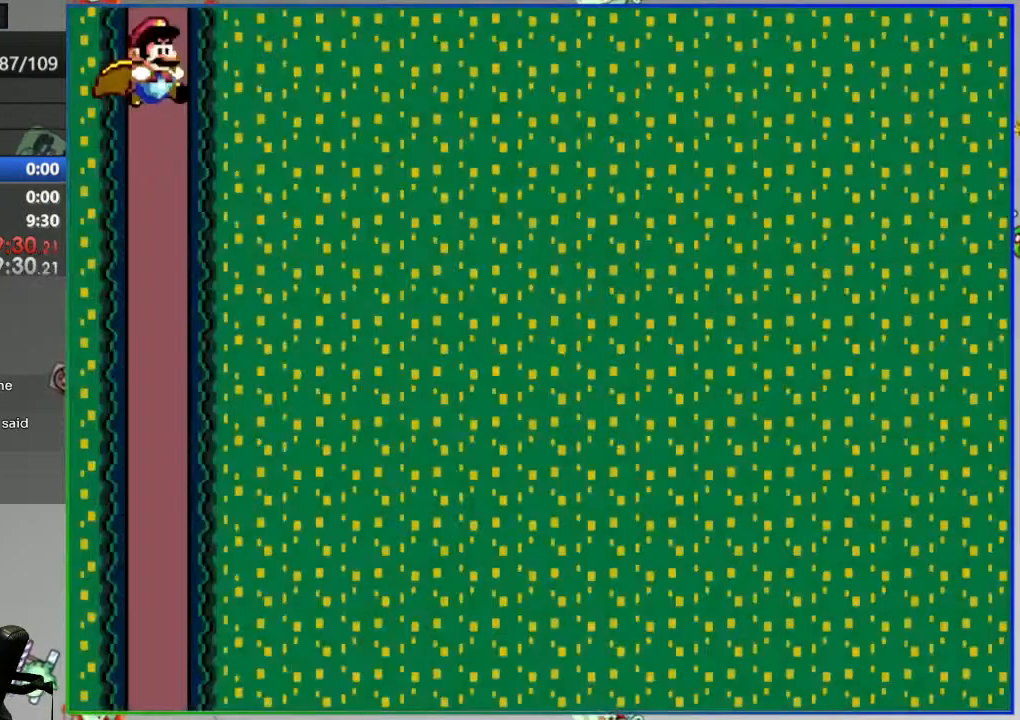
{"buttons": ["Y"], "events": []}
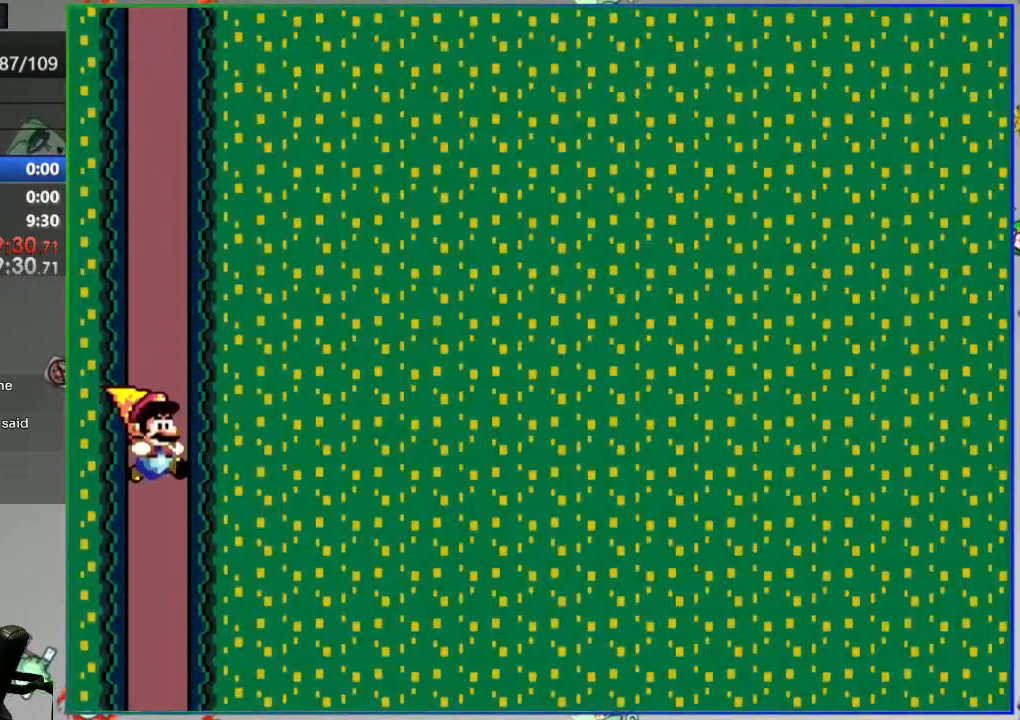
{"buttons": ["Y", "DPAD_LEFT"], "events": [[283, "DPAD_LEFT", "down"]]}
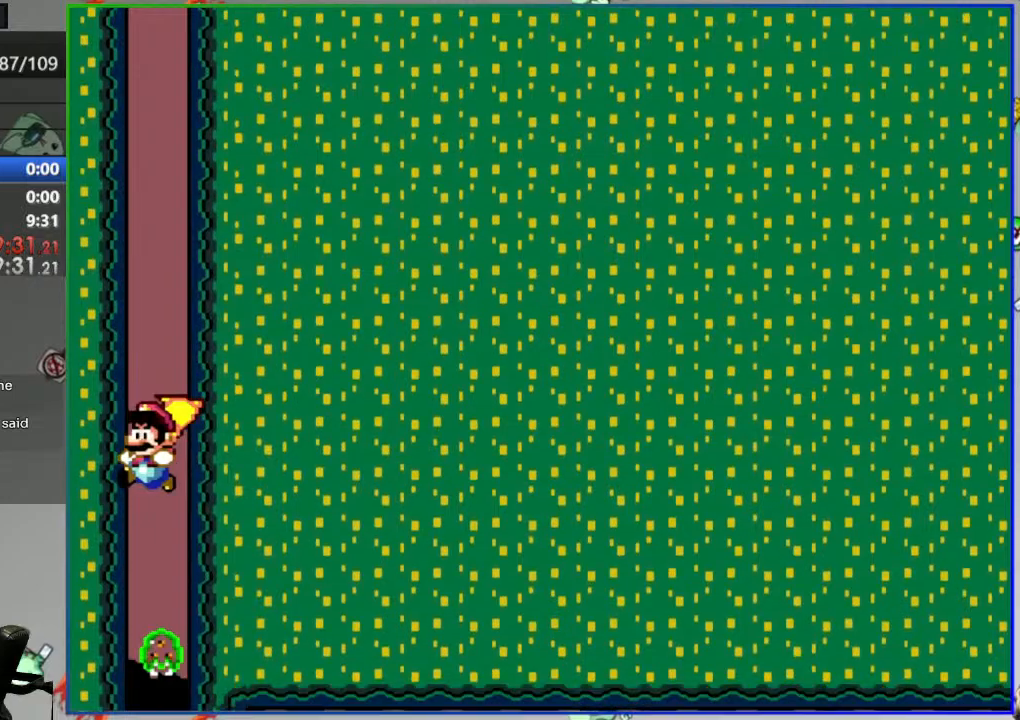
{"buttons": [], "events": [[133, "DPAD_LEFT", "up"], [417, "Y", "up"]]}
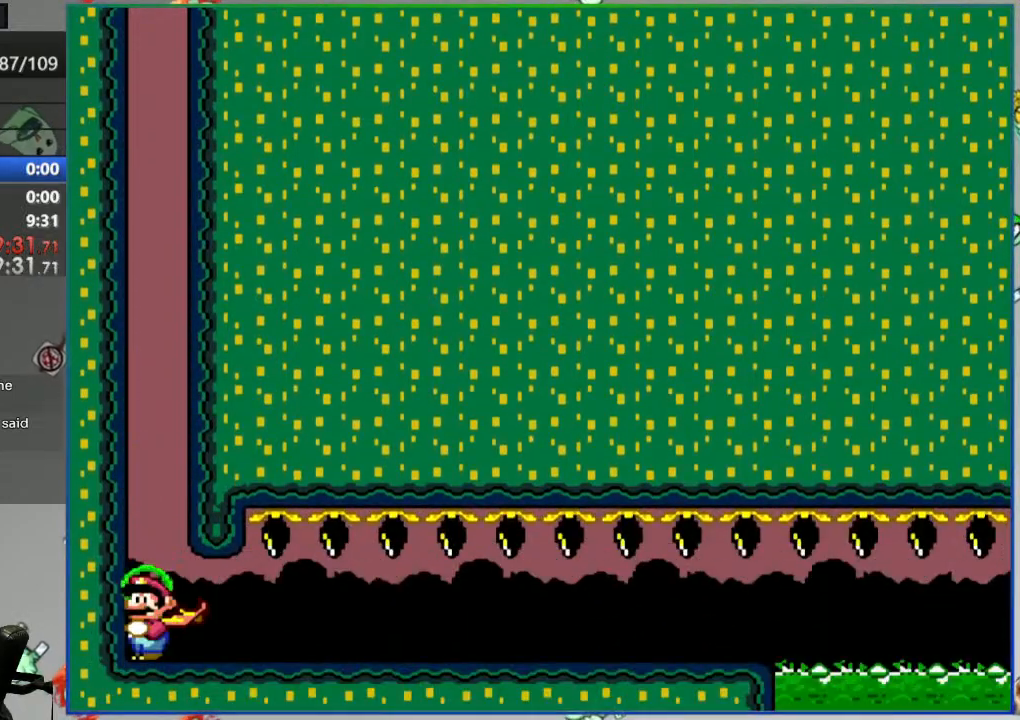
{"buttons": [], "events": []}
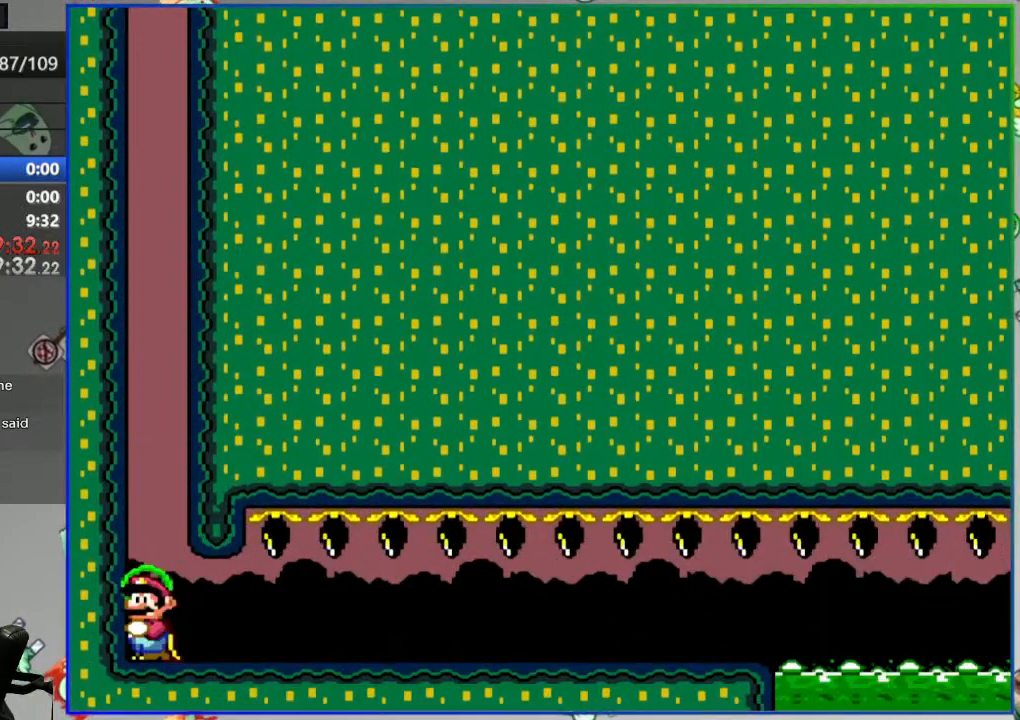
{"buttons": [], "events": []}
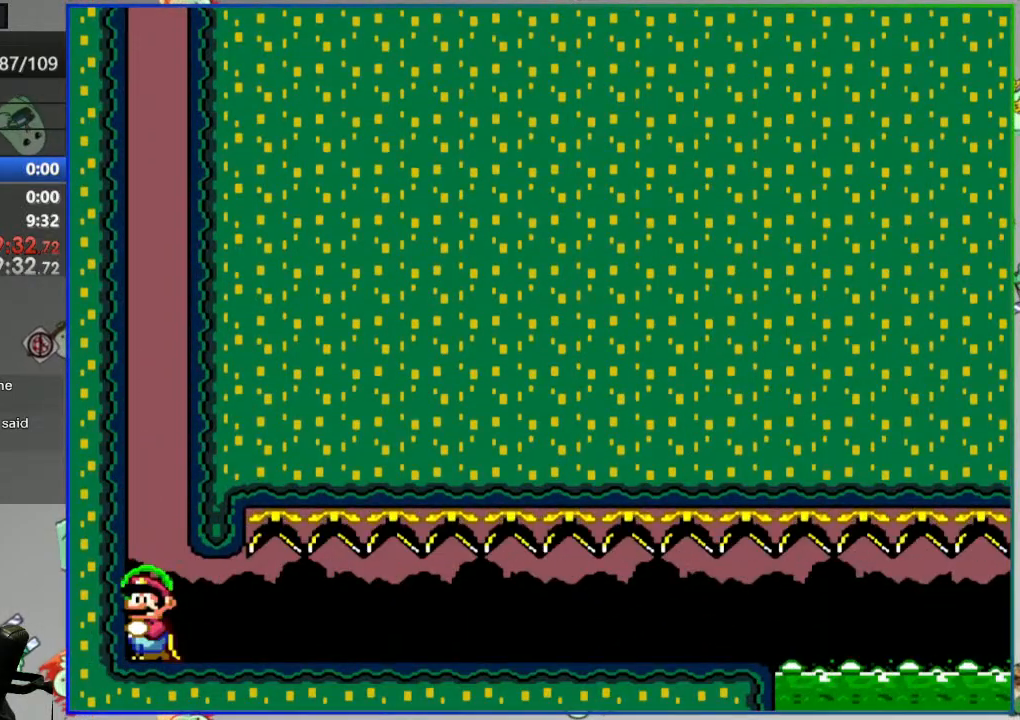
{"buttons": [], "events": []}
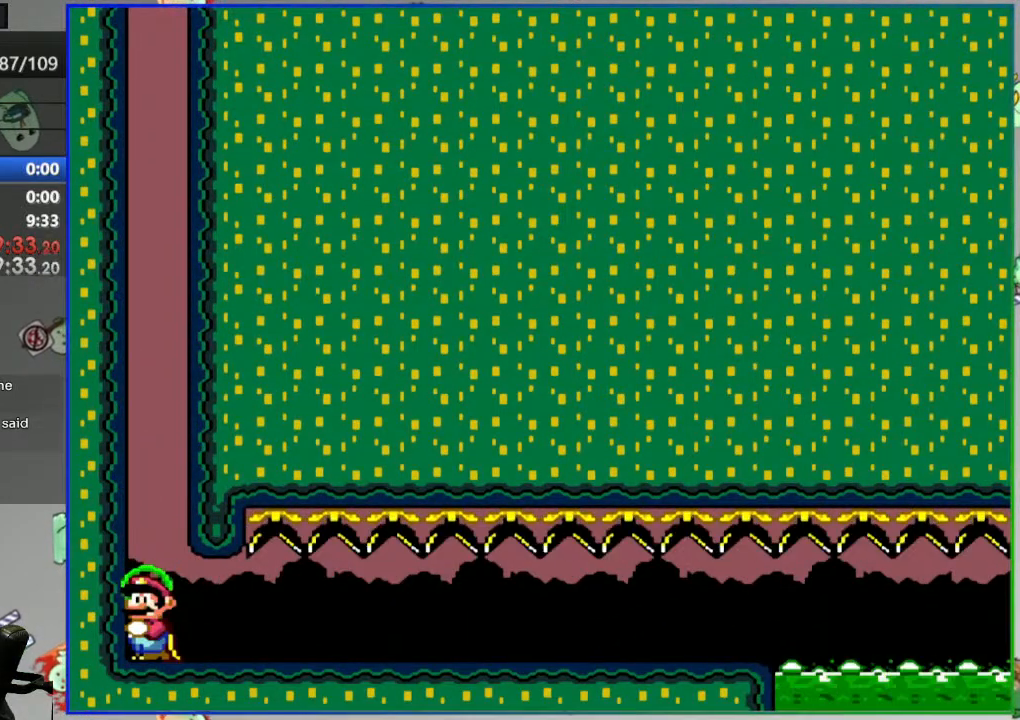
{"buttons": [], "events": []}
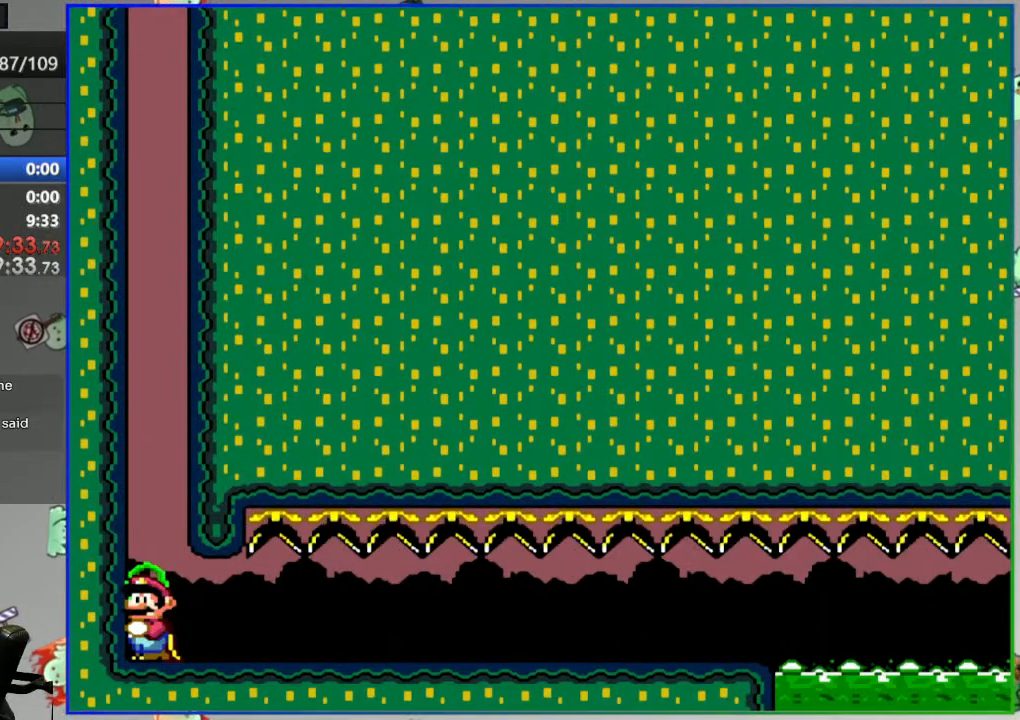
{"buttons": ["Y", "DPAD_RIGHT"], "events": [[167, "Y", "down"], [183, "DPAD_RIGHT", "down"]]}